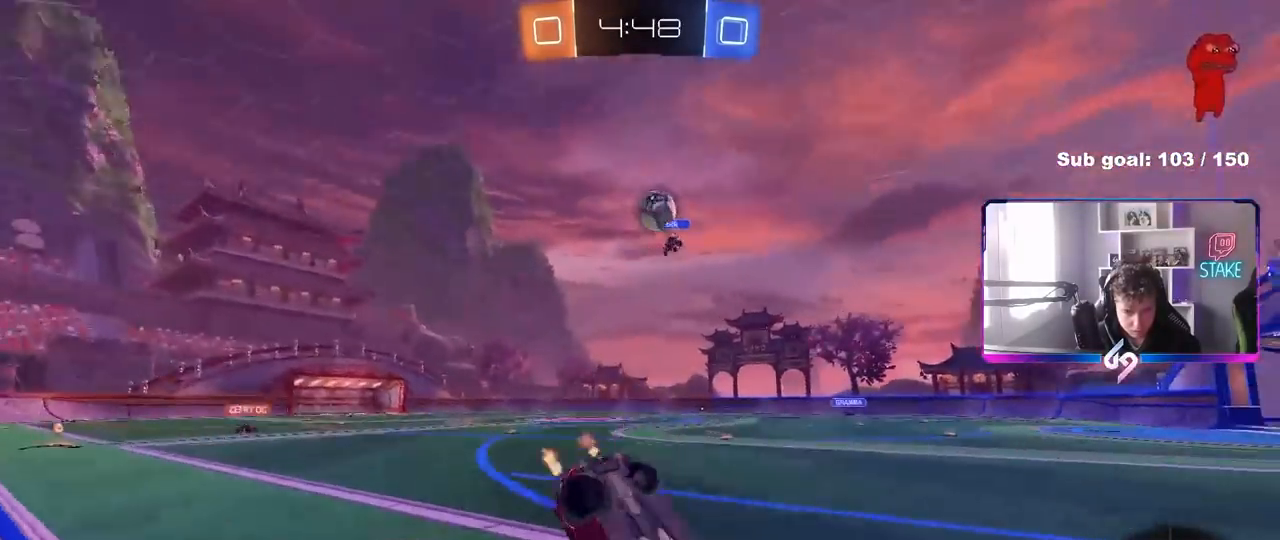
Gameplay with keyboard and mouse; each line is a JSON object with the keys and mouse buttons held at the frame after it. "events" lists presses ("down") and releases ("up") of "1", "2", "3", "4", "5", "a", "alt", "c", "caps_lock", "ctrl", "d", "e", "f", "g", "q", "r", "s", "shift", "space", "t", "tab", "v", "w", "x", "z", "mouse_left", "mouse_wheel" and "mouse_right" between this image and that frame as [ms after this image, input, new state], when the widget could be followed in between. "mouse_left", "mouse_wheel", "mouse_right" = the "left", "wheel", "right" buttons of the "mouse" list. No other keys are recorded. "wheel" means that the mouse wheel is clicked or scrolled. "mouse_move" is the direction in which the mouse moves at that frame (one of eight, or "still"), when it could be read.
{"keys": ["d"], "mouse": [], "mouse_move": "still", "events": [[100, "d", "down"], [150, "shift", "down"], [150, "w", "up"], [333, "shift", "up"]]}
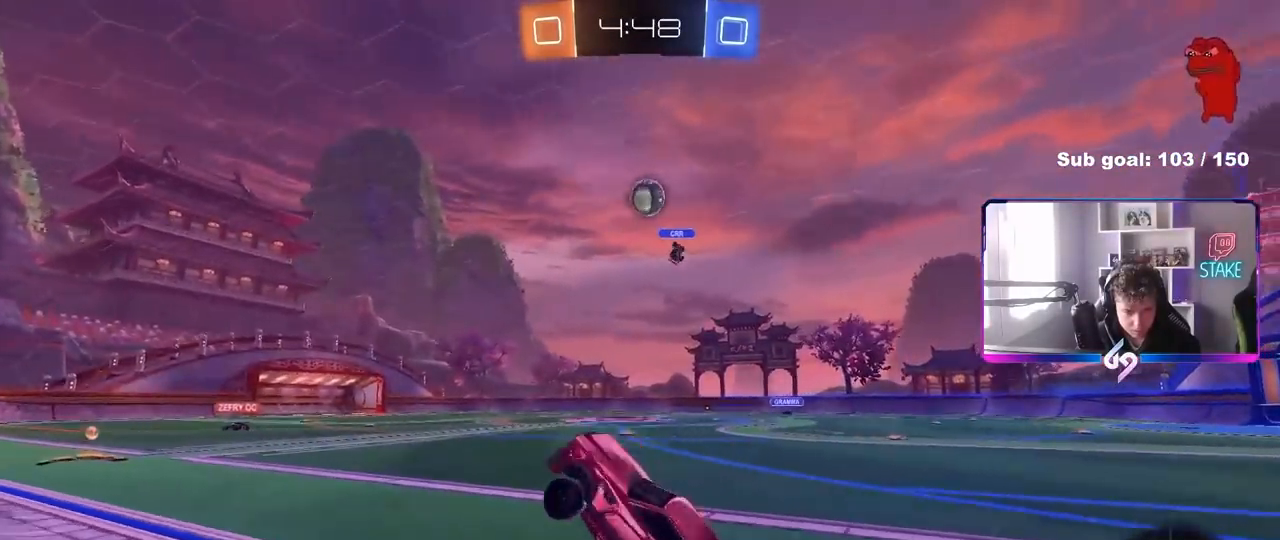
{"keys": ["d", "shift", "w"], "mouse": ["right"], "mouse_move": "still", "events": [[33, "d", "up"], [217, "w", "down"], [350, "d", "down"], [350, "mouse_right", "down"], [450, "mouse_right", "up"], [450, "shift", "down"], [500, "mouse_right", "down"]]}
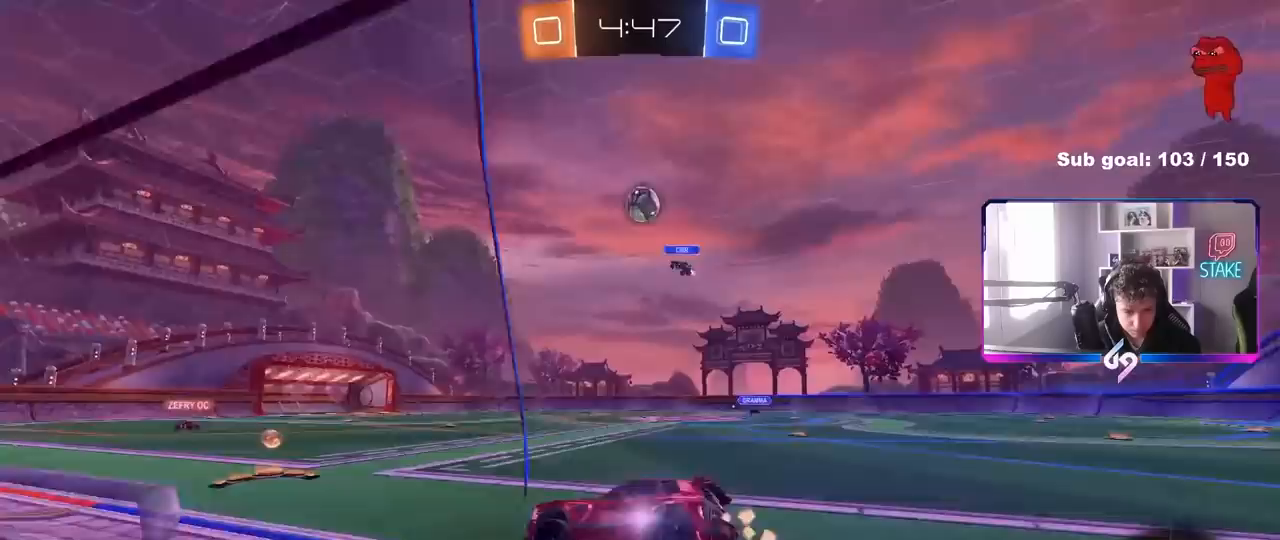
{"keys": ["d", "s"], "mouse": [], "mouse_move": "still", "events": [[83, "s", "down"], [83, "w", "up"], [183, "mouse_right", "up"], [317, "shift", "up"], [367, "s", "up"], [467, "s", "down"]]}
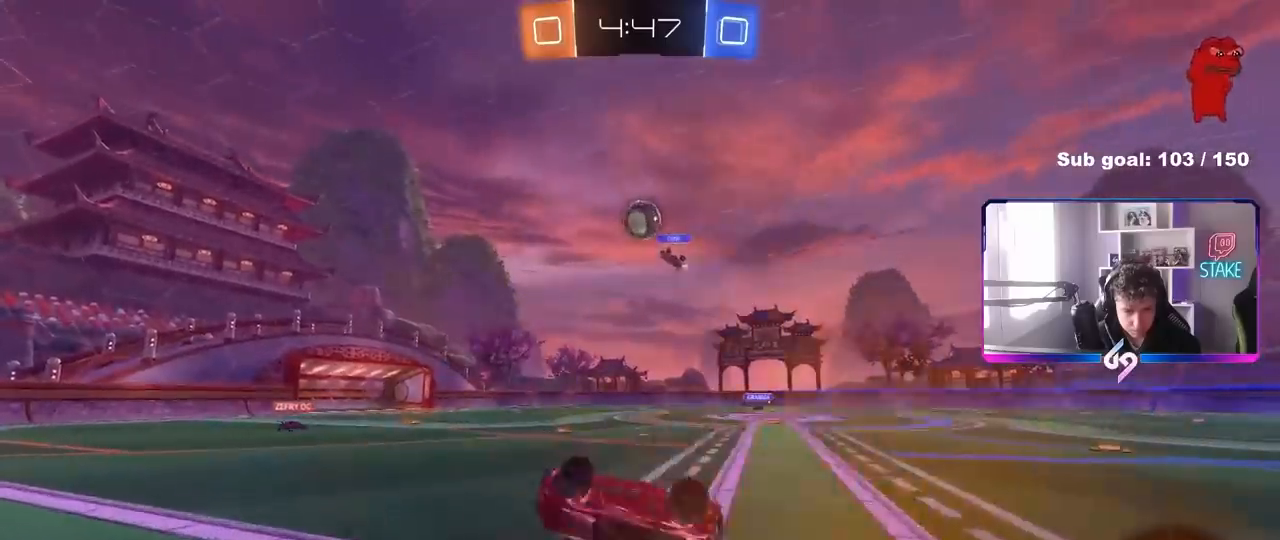
{"keys": [], "mouse": [], "mouse_move": "still", "events": [[250, "s", "up"], [283, "d", "up"]]}
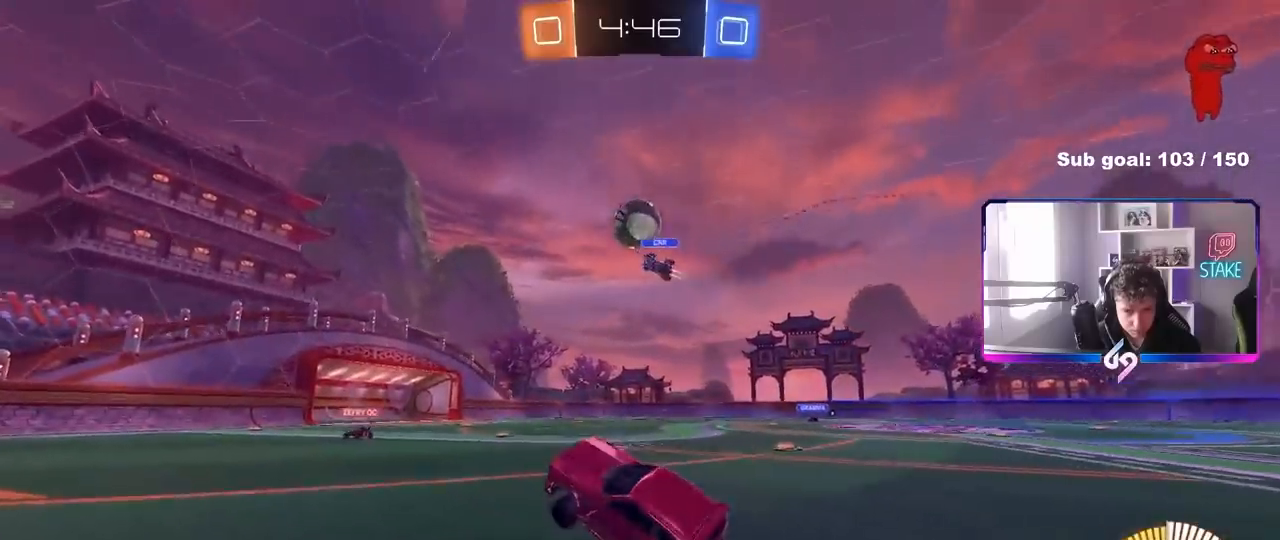
{"keys": ["a", "w"], "mouse": [], "mouse_move": "still", "events": [[67, "w", "down"], [217, "d", "down"], [217, "mouse_left", "down"], [300, "d", "up"], [400, "mouse_left", "up"], [500, "a", "down"]]}
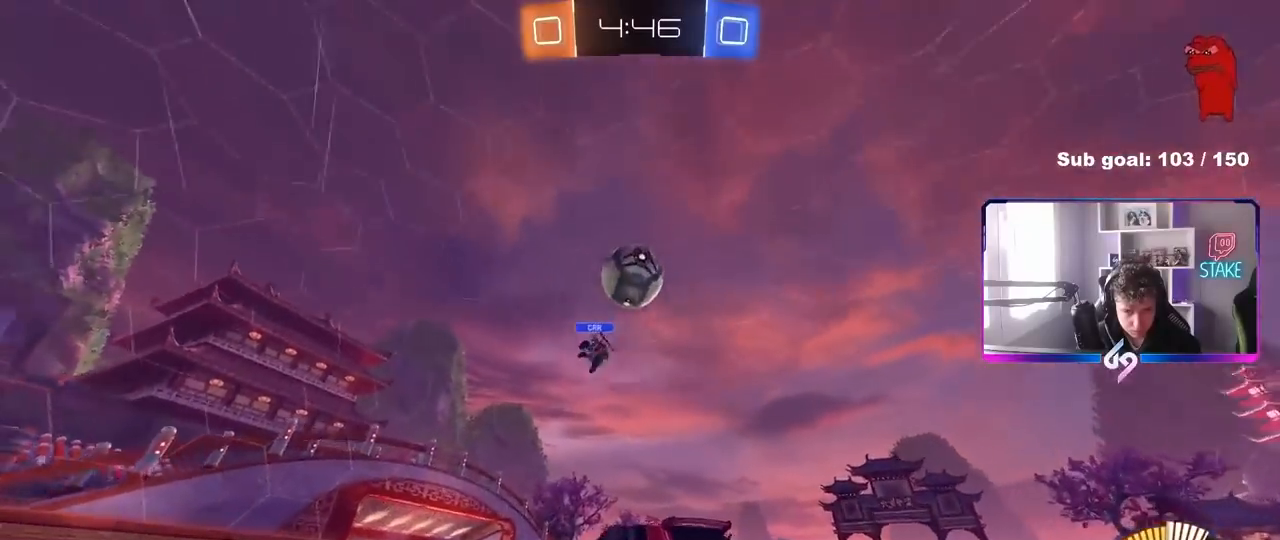
{"keys": ["a", "s", "shift"], "mouse": ["right"], "mouse_move": "down-left", "events": [[133, "w", "up"], [183, "a", "up"], [267, "d", "down"], [317, "mouse_right", "down"], [317, "s", "down"], [367, "a", "down"], [417, "d", "up"], [467, "shift", "down"]]}
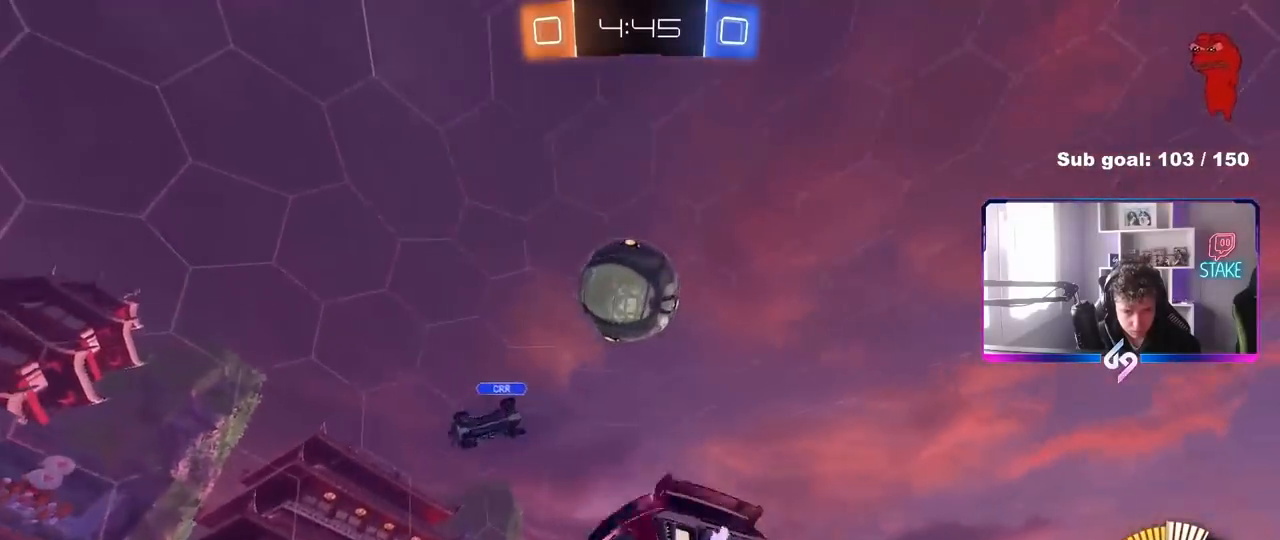
{"keys": ["a", "s"], "mouse": [], "mouse_move": "up-left", "events": [[17, "d", "down"], [50, "a", "up"], [50, "d", "up"], [50, "mouse_right", "up"], [50, "s", "up"], [50, "shift", "up"], [100, "mouse_left", "down"], [100, "mouse_right", "down"], [200, "a", "down"], [200, "s", "down"], [333, "mouse_right", "up"], [433, "mouse_left", "up"]]}
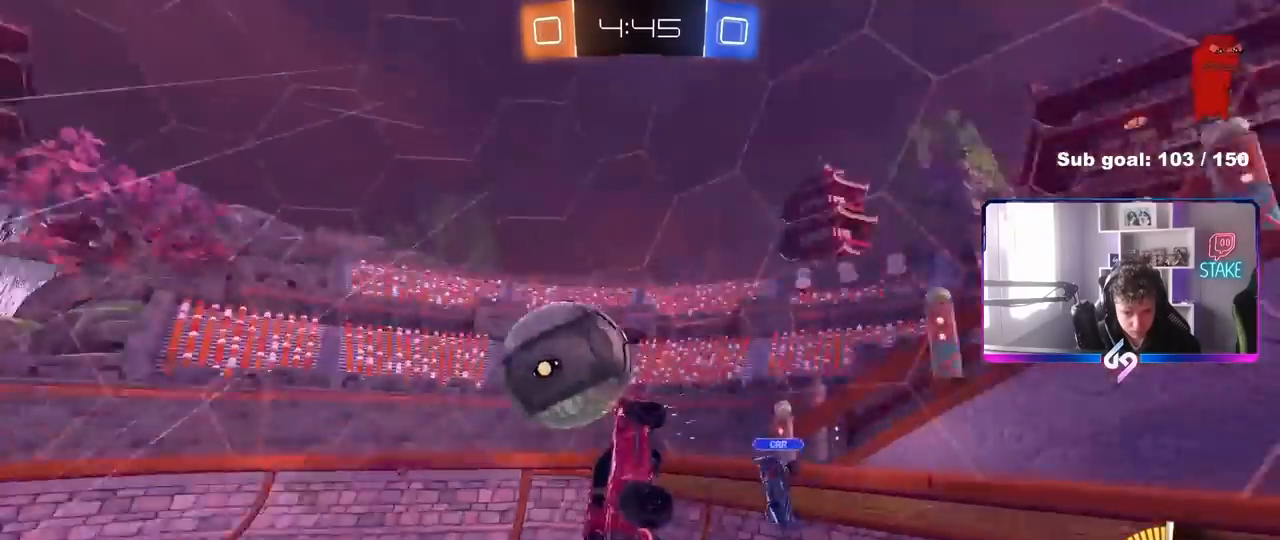
{"keys": ["a", "w"], "mouse": [], "mouse_move": "still", "events": [[67, "s", "up"], [267, "a", "up"], [350, "w", "down"], [450, "a", "down"]]}
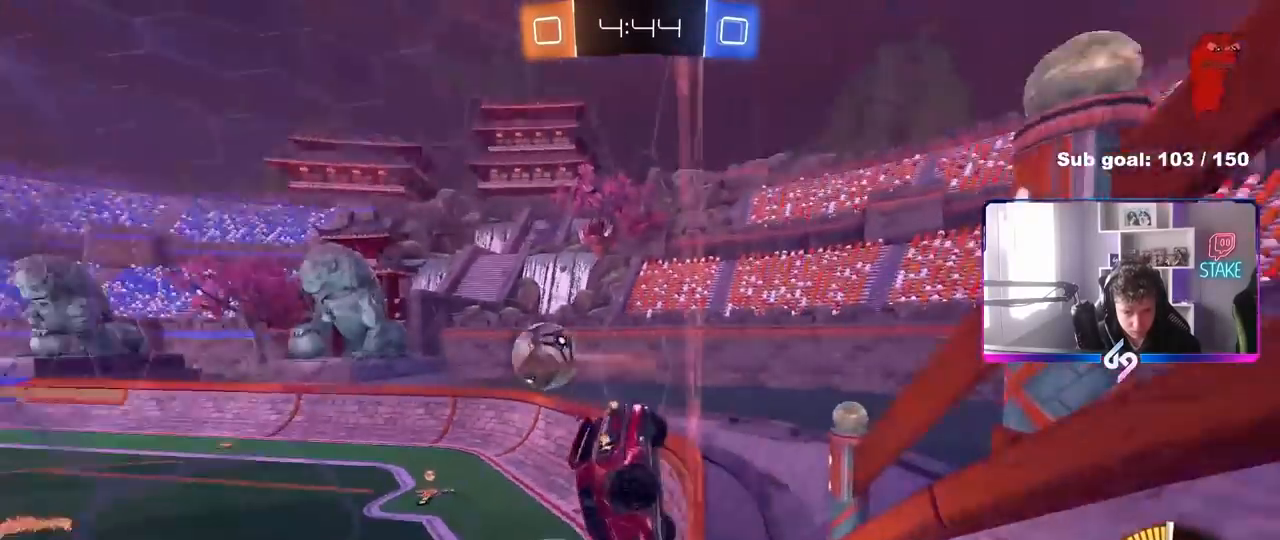
{"keys": ["d", "w"], "mouse": [], "mouse_move": "still", "events": [[133, "a", "up"], [233, "d", "down"]]}
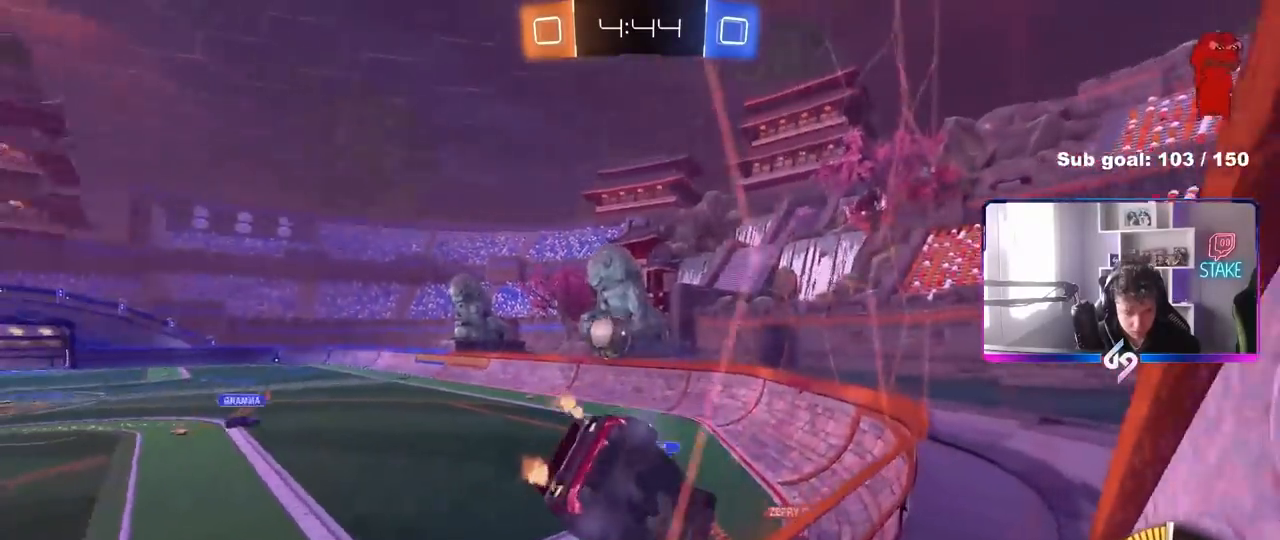
{"keys": ["w"], "mouse": [], "mouse_move": "still", "events": [[17, "shift", "down"], [100, "shift", "up"], [383, "d", "up"], [383, "w", "up"], [483, "w", "down"]]}
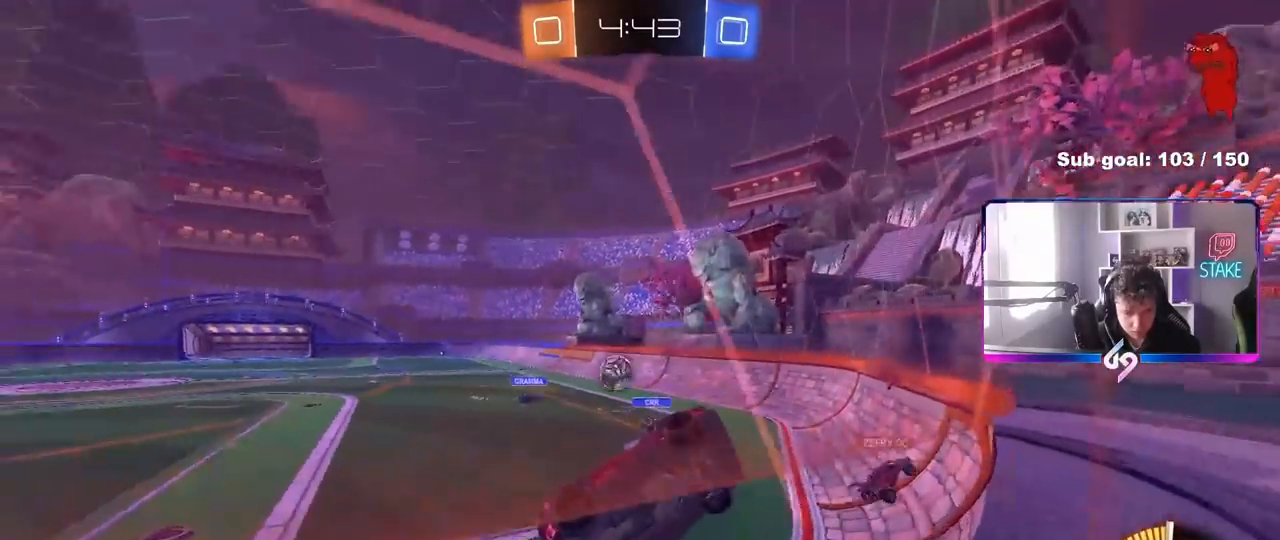
{"keys": ["a", "w"], "mouse": [], "mouse_move": "still", "events": [[167, "a", "down"], [217, "shift", "down"], [400, "shift", "up"]]}
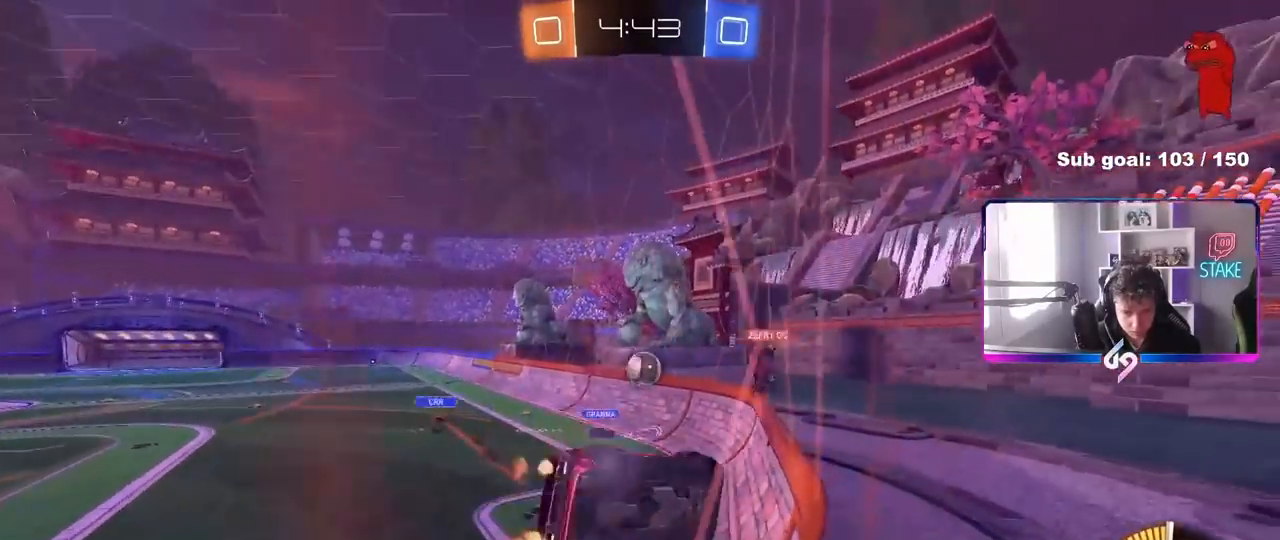
{"keys": ["a", "w"], "mouse": ["left"], "mouse_move": "still", "events": [[50, "shift", "down"], [133, "shift", "up"], [283, "mouse_left", "down"]]}
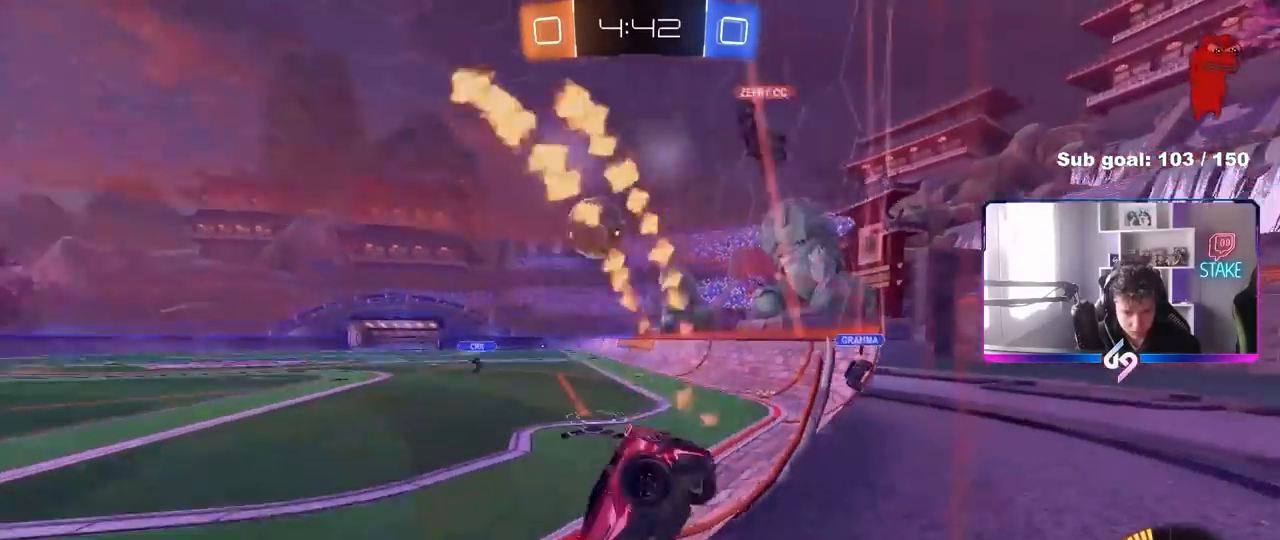
{"keys": [], "mouse": ["left", "right"], "mouse_move": "down-left", "events": [[17, "mouse_left", "up"], [100, "mouse_left", "down"], [383, "a", "up"], [433, "mouse_left", "up"], [433, "mouse_right", "down"], [433, "w", "up"], [483, "mouse_left", "down"]]}
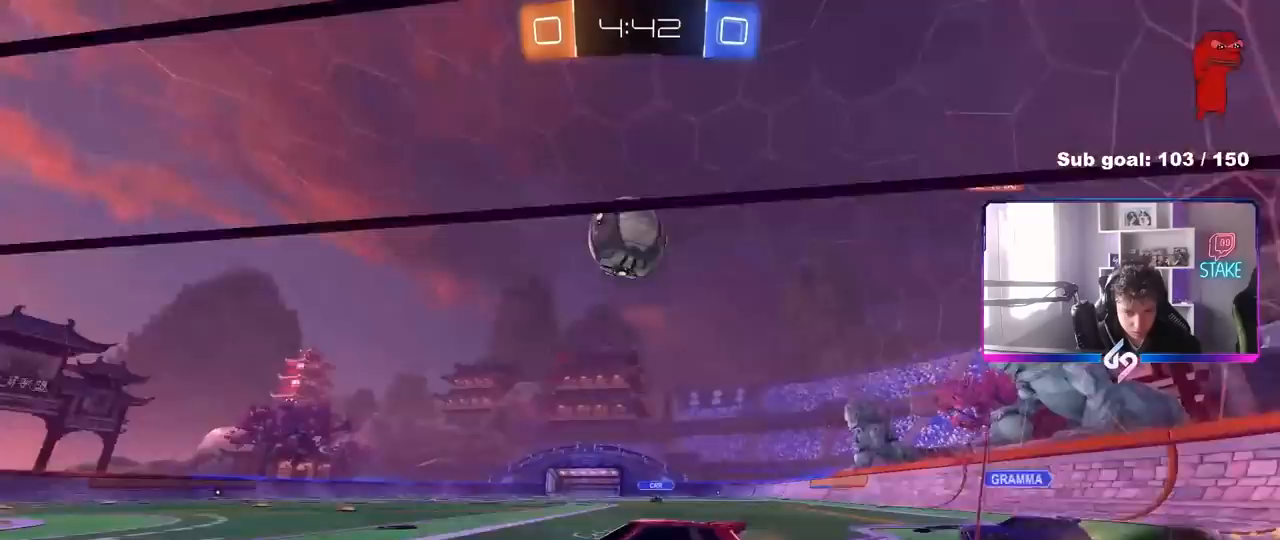
{"keys": ["a", "d"], "mouse": ["left"], "mouse_move": "right", "events": [[17, "d", "down"], [17, "s", "down"], [117, "mouse_left", "up"], [217, "mouse_left", "down"], [267, "mouse_right", "up"], [267, "s", "up"], [317, "d", "up"], [317, "shift", "down"], [350, "a", "down"], [450, "shift", "up"], [500, "d", "down"]]}
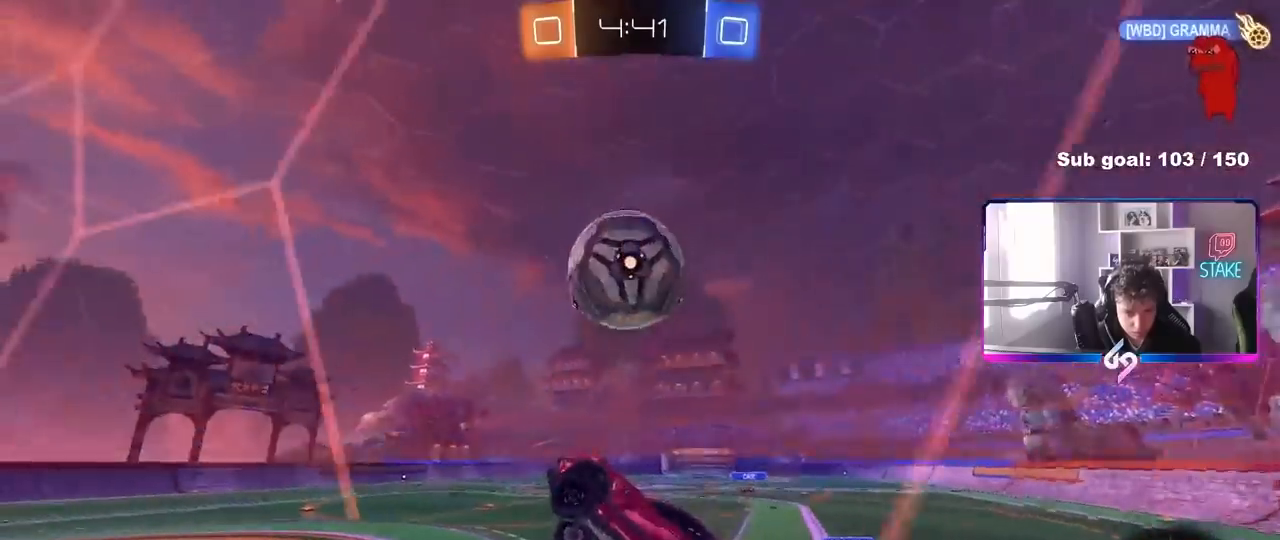
{"keys": ["d", "s", "shift"], "mouse": [], "mouse_move": "right", "events": [[33, "a", "up"], [33, "w", "down"], [83, "d", "up"], [83, "w", "up"], [233, "d", "down"], [233, "w", "down"], [283, "mouse_right", "down"], [283, "shift", "down"], [367, "mouse_left", "up"], [367, "s", "down"], [367, "w", "up"], [400, "mouse_right", "up"]]}
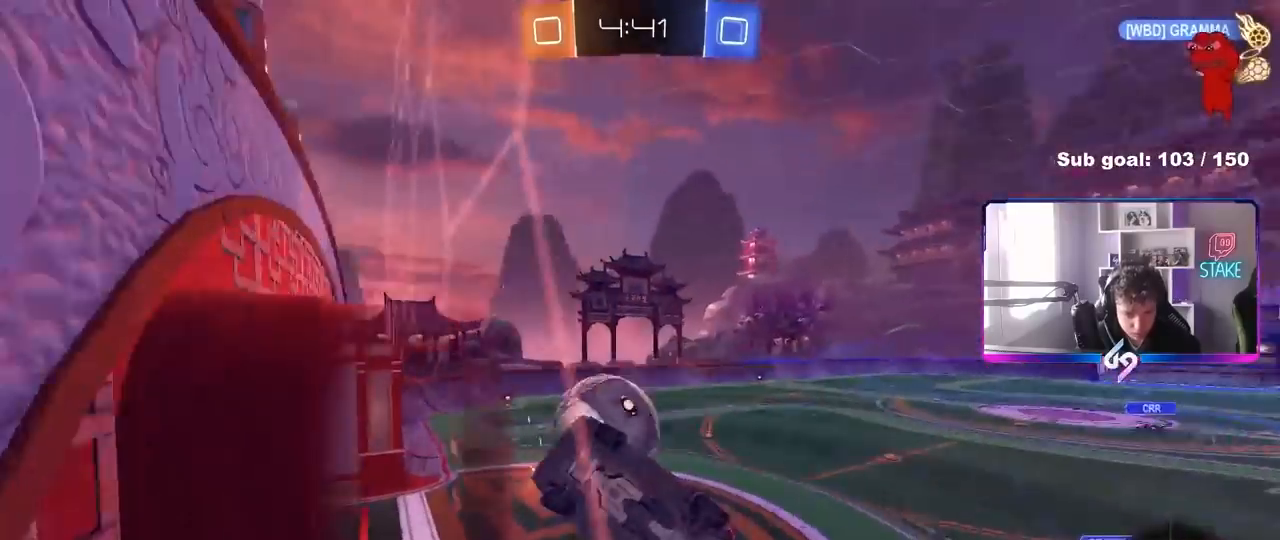
{"keys": ["shift"], "mouse": [], "mouse_move": "still", "events": [[150, "s", "up"], [333, "d", "up"]]}
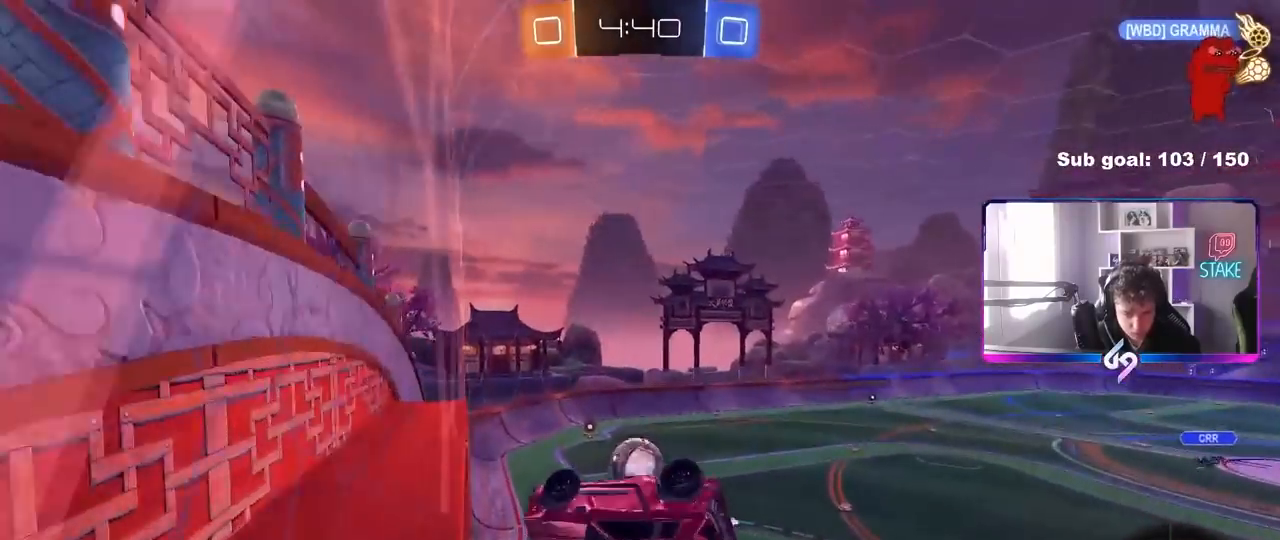
{"keys": ["a", "shift", "w"], "mouse": [], "mouse_move": "still", "events": [[17, "d", "down"], [17, "w", "down"], [167, "w", "up"], [217, "d", "up"], [217, "shift", "up"], [400, "shift", "down"], [400, "w", "down"], [450, "a", "down"]]}
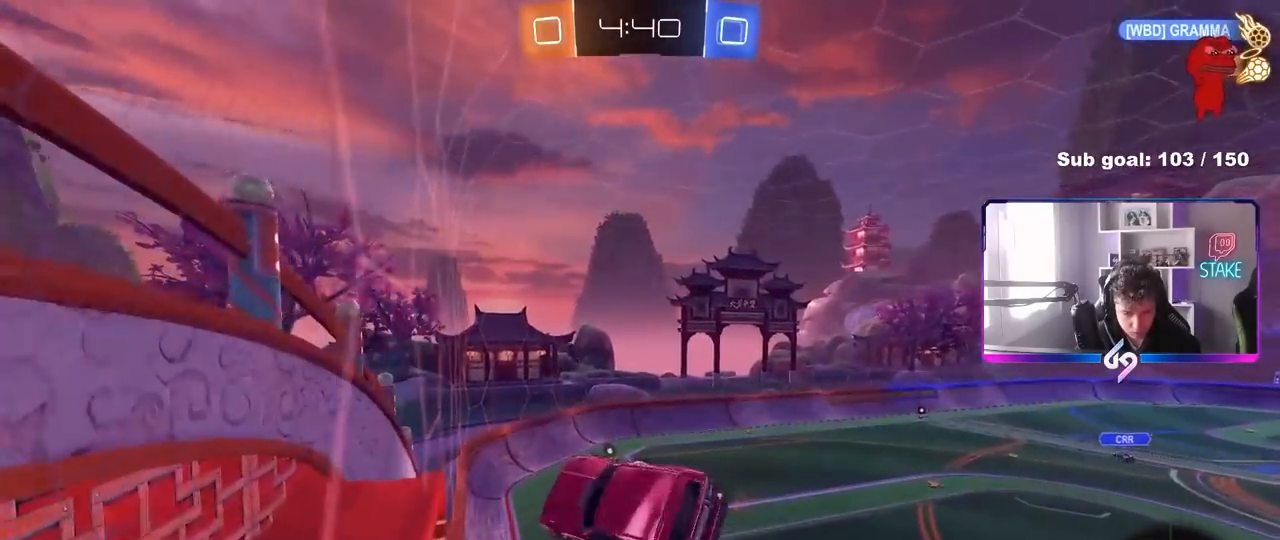
{"keys": ["d", "shift"], "mouse": [], "mouse_move": "still", "events": [[83, "mouse_right", "down"], [233, "mouse_right", "up"], [233, "s", "down"], [233, "w", "up"], [317, "a", "up"], [317, "d", "down"], [317, "shift", "up"], [367, "shift", "down"], [467, "s", "up"]]}
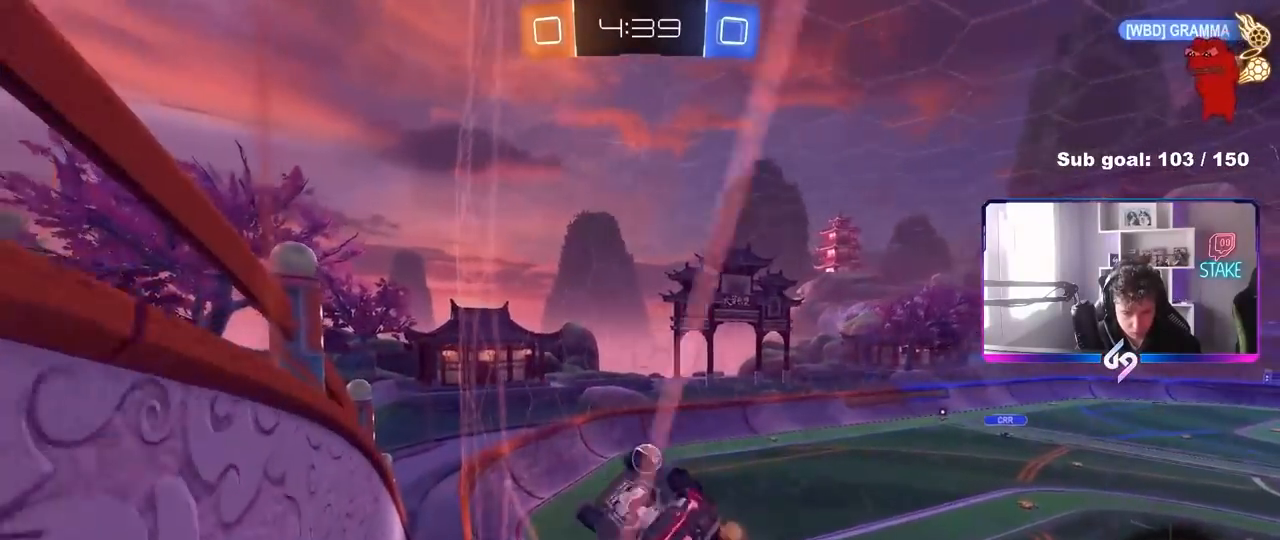
{"keys": ["d", "w"], "mouse": [], "mouse_move": "still", "events": [[50, "shift", "up"], [100, "a", "down"], [100, "d", "up"], [100, "w", "down"], [283, "a", "up"], [283, "d", "down"]]}
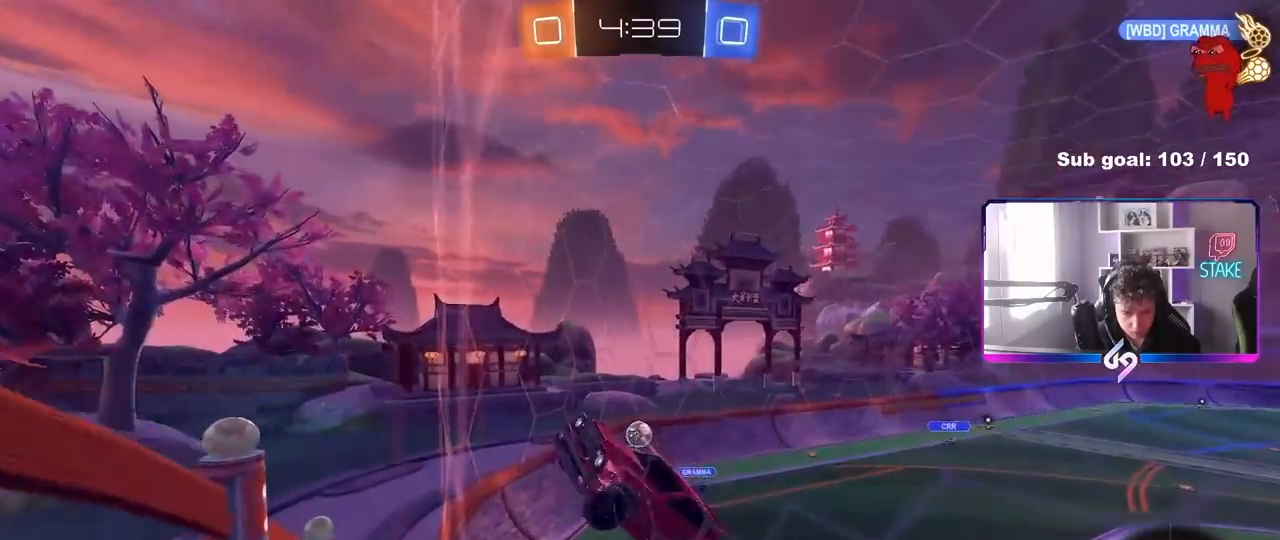
{"keys": ["a", "s"], "mouse": [], "mouse_move": "up-right", "events": [[33, "a", "down"], [33, "d", "up"], [117, "shift", "down"], [117, "w", "up"], [300, "s", "down"], [350, "shift", "up"]]}
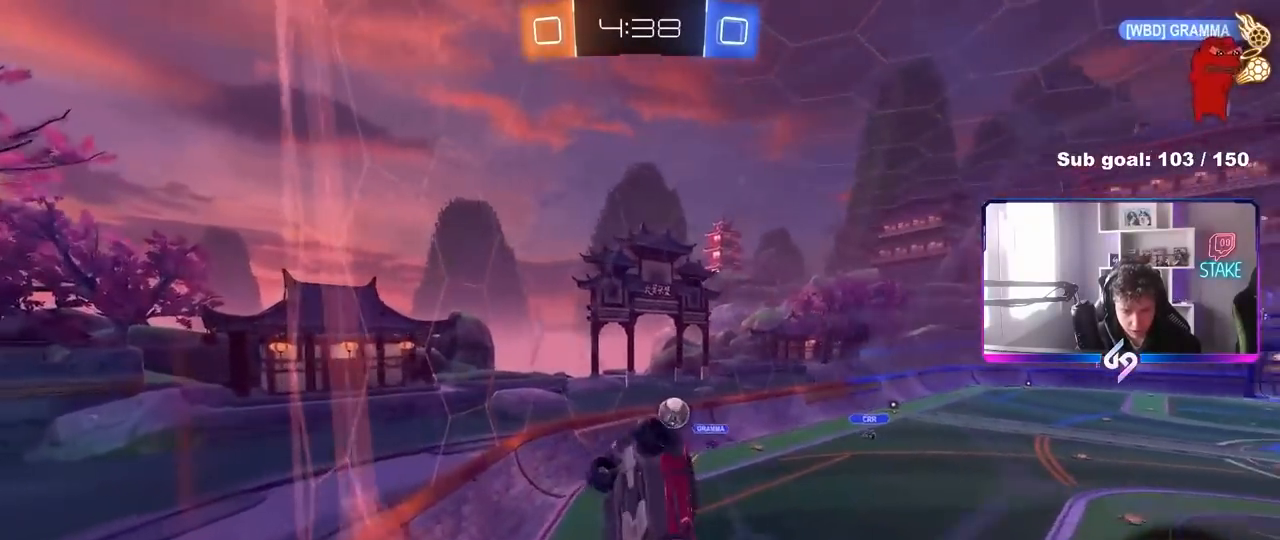
{"keys": ["a", "shift"], "mouse": [], "mouse_move": "still", "events": [[83, "a", "up"], [83, "d", "down"], [183, "shift", "down"], [233, "s", "up"], [283, "shift", "up"], [317, "d", "up"], [417, "a", "down"], [417, "shift", "down"]]}
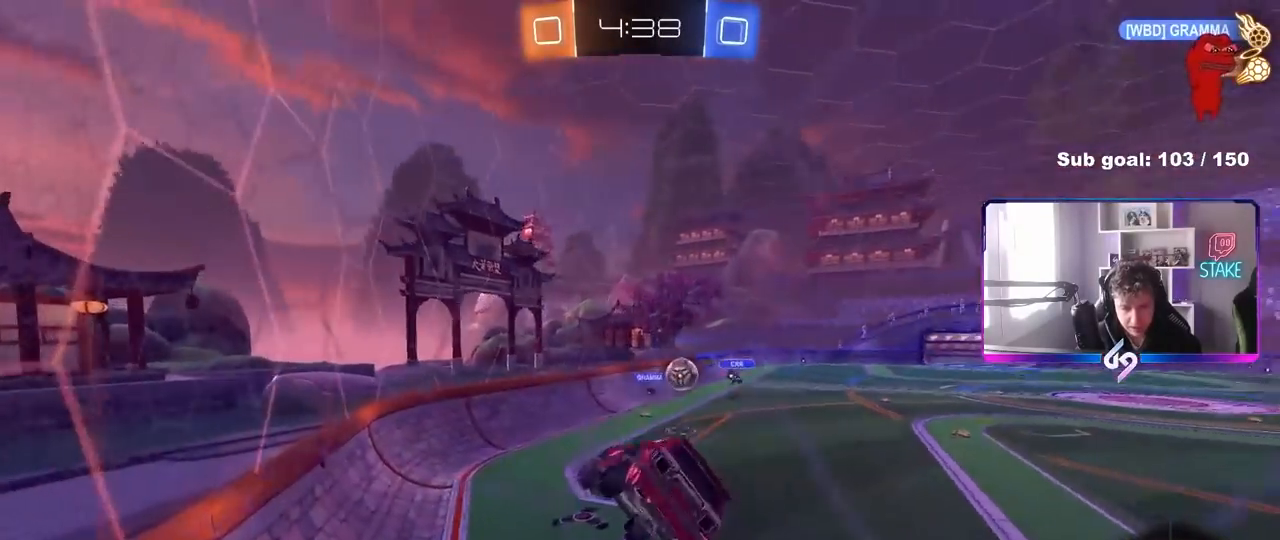
{"keys": ["d", "w"], "mouse": [], "mouse_move": "still", "events": [[17, "d", "down"], [50, "a", "up"], [50, "shift", "up"], [383, "w", "down"]]}
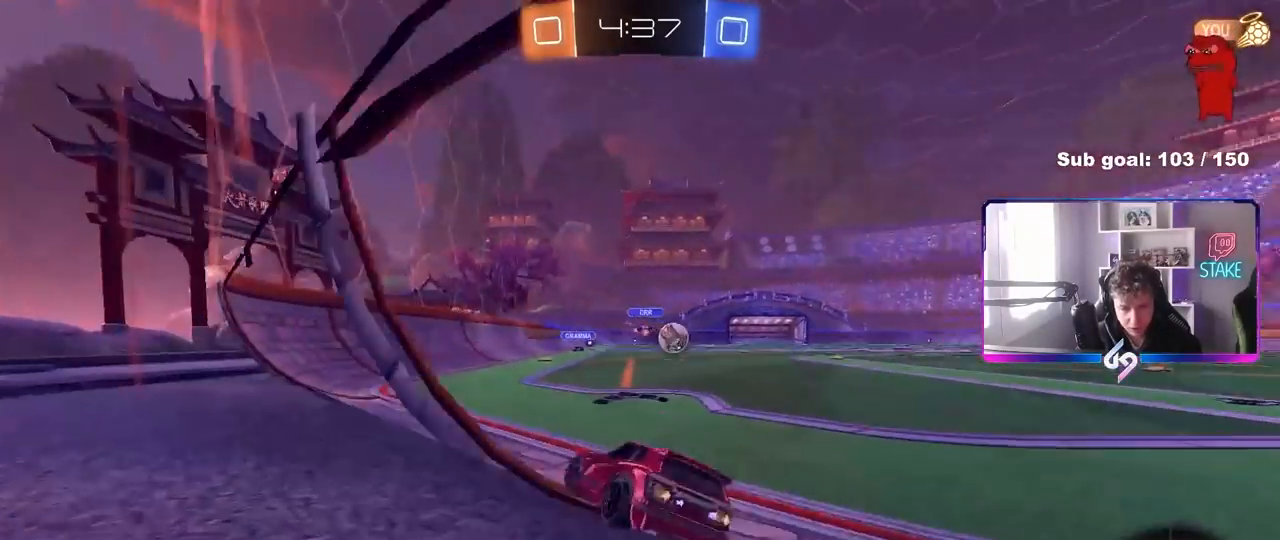
{"keys": ["d", "w"], "mouse": [], "mouse_move": "still", "events": [[350, "shift", "down"], [400, "shift", "up"]]}
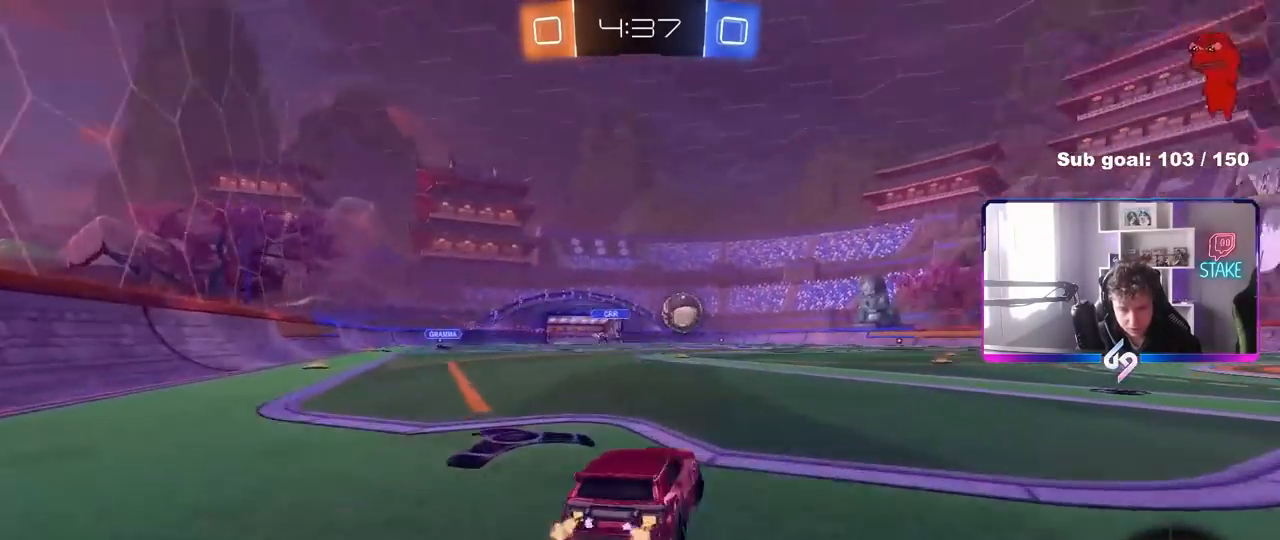
{"keys": ["w"], "mouse": [], "mouse_move": "still", "events": [[267, "d", "up"]]}
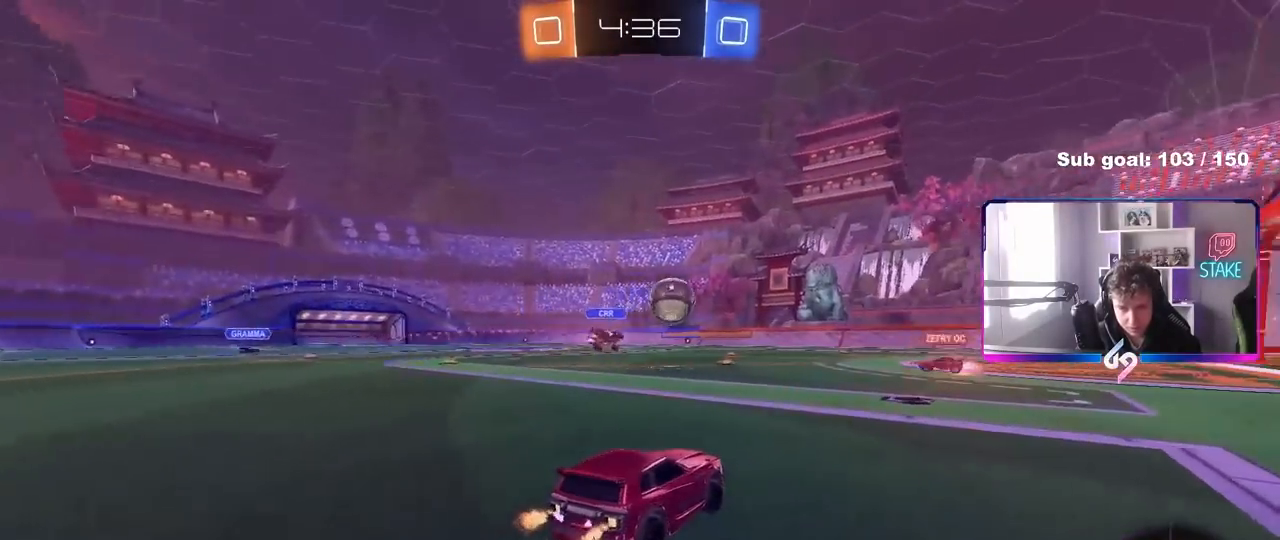
{"keys": ["a", "shift", "w"], "mouse": [], "mouse_move": "still", "events": [[150, "d", "down"], [200, "d", "up"], [433, "a", "down"], [483, "shift", "down"]]}
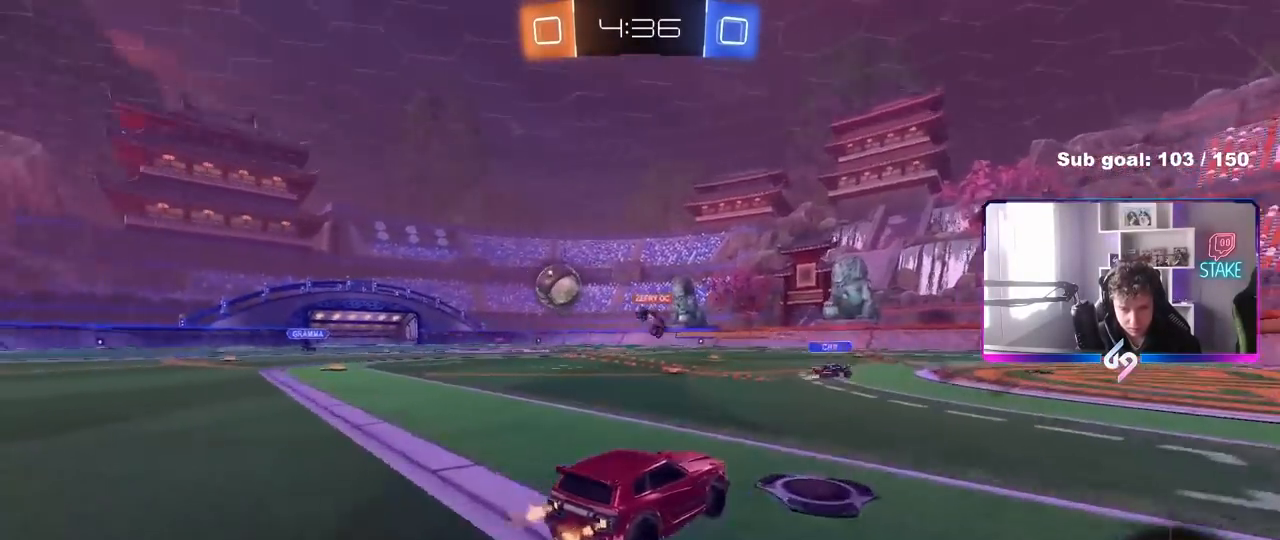
{"keys": ["w"], "mouse": [], "mouse_move": "still", "events": [[67, "shift", "up"], [167, "a", "up"]]}
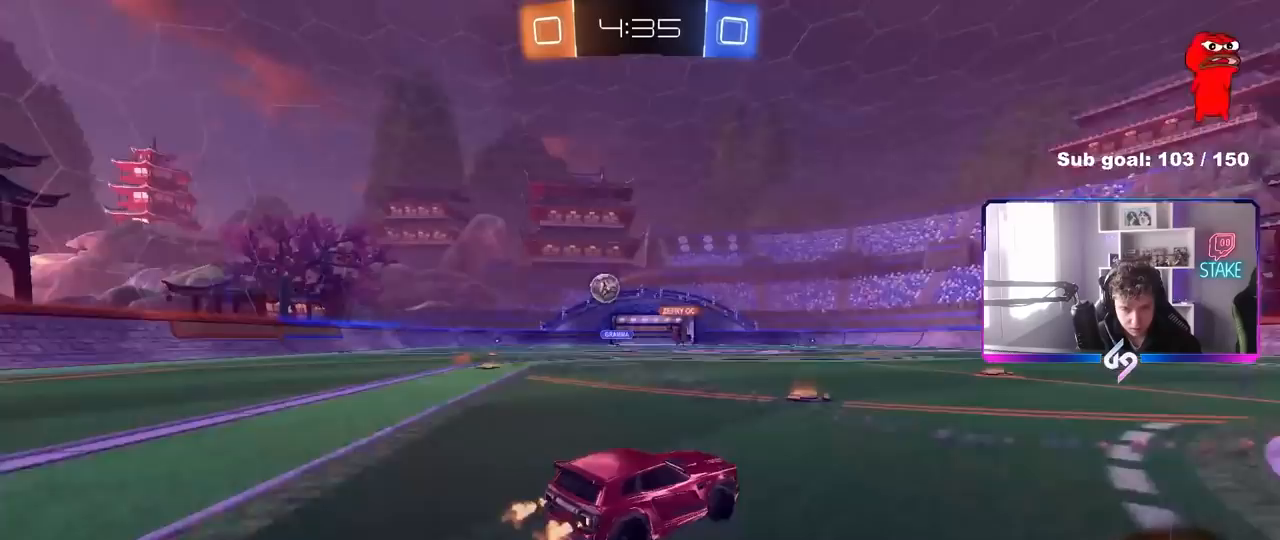
{"keys": ["a", "w"], "mouse": [], "mouse_move": "still", "events": [[33, "a", "down"], [33, "shift", "down"], [183, "shift", "up"]]}
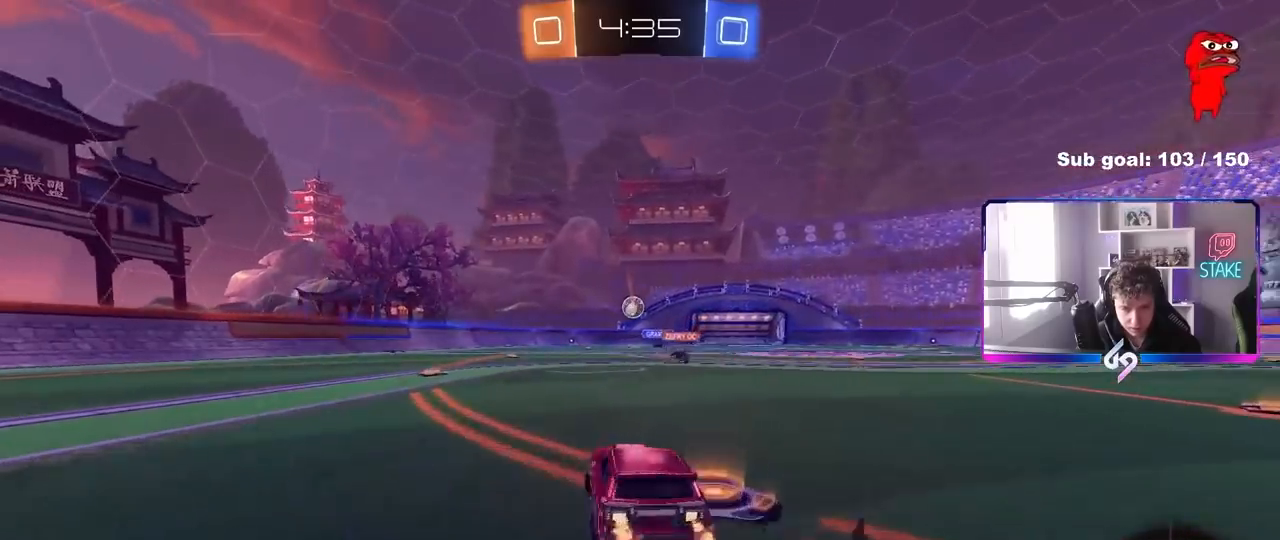
{"keys": ["d", "w"], "mouse": [], "mouse_move": "still", "events": [[283, "a", "up"], [483, "d", "down"]]}
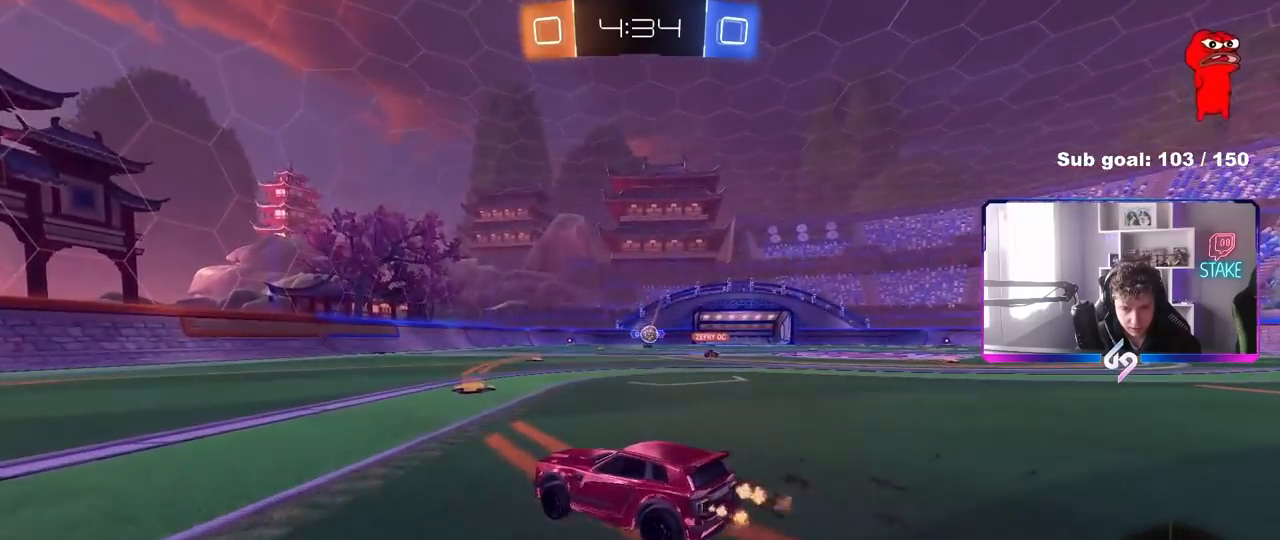
{"keys": ["d", "shift"], "mouse": [], "mouse_move": "still", "events": [[33, "shift", "down"], [167, "shift", "up"], [217, "d", "up"], [267, "d", "down"], [350, "d", "up"], [450, "d", "down"], [500, "shift", "down"], [500, "w", "up"]]}
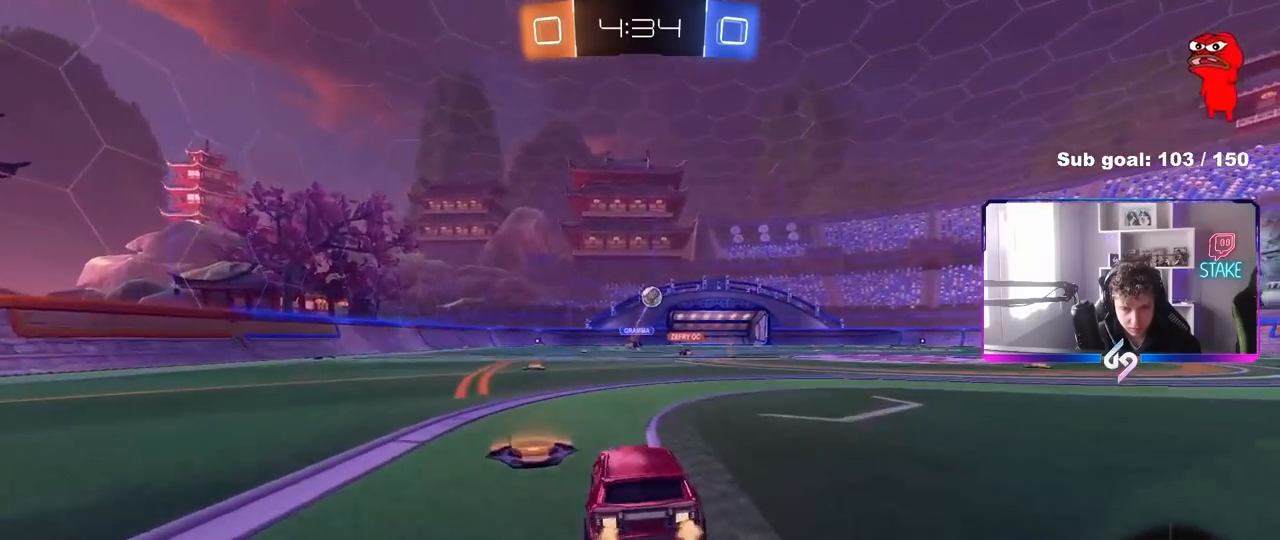
{"keys": ["d", "w"], "mouse": [], "mouse_move": "still", "events": [[50, "w", "down"], [133, "shift", "up"], [183, "shift", "down"], [233, "shift", "up"], [233, "w", "up"], [283, "w", "down"]]}